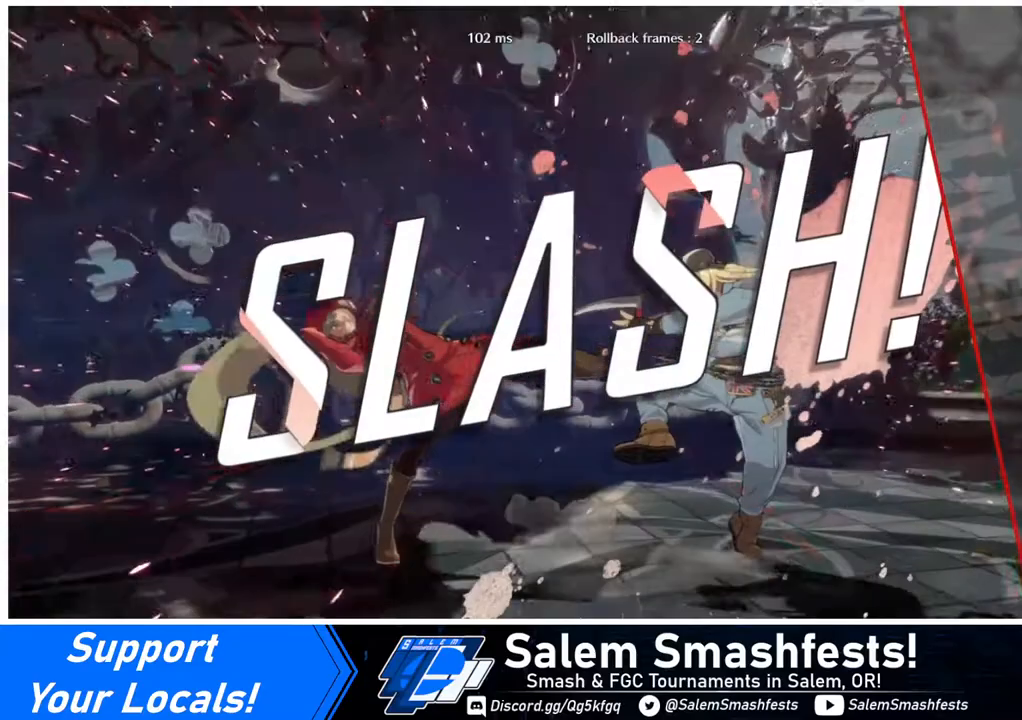
Gameplay with a controller (arcade stick); each line is a JSON object with the inputs held at the frame after it. "events" lists button and stick changes between this image and that frame as [ms after this image, input, new state], when the widget could be followed in between. Not read: L3 R3.
{"buttons": ["CROSS"], "events": [[480, "CROSS", "down"]]}
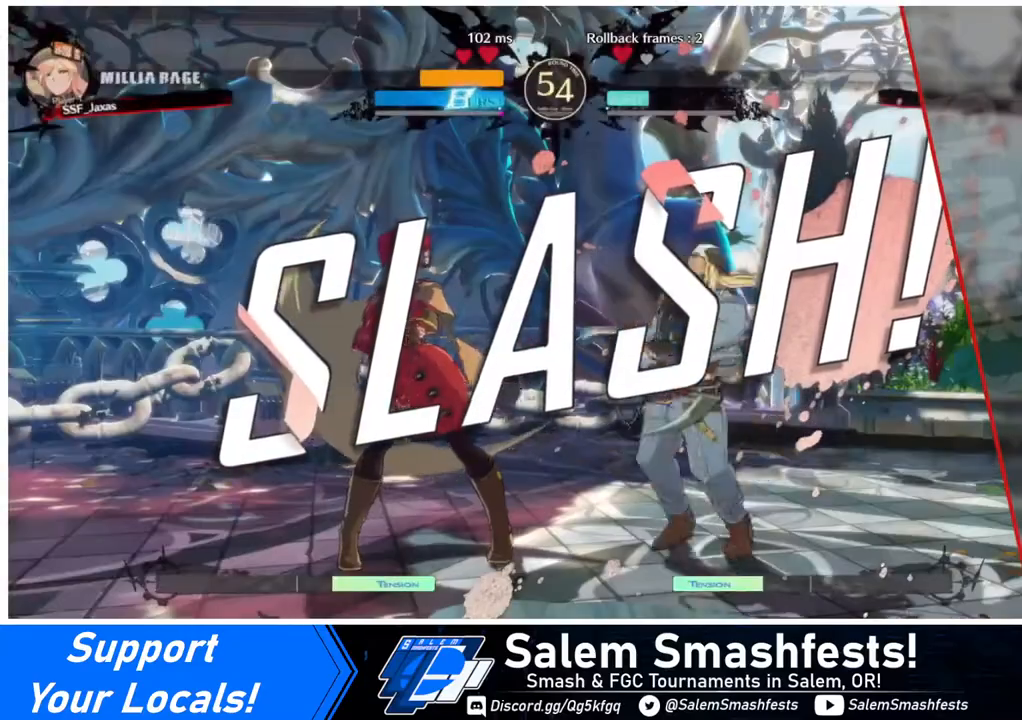
{"buttons": ["CROSS"], "events": [[80, "CROSS", "up"], [480, "CROSS", "down"]]}
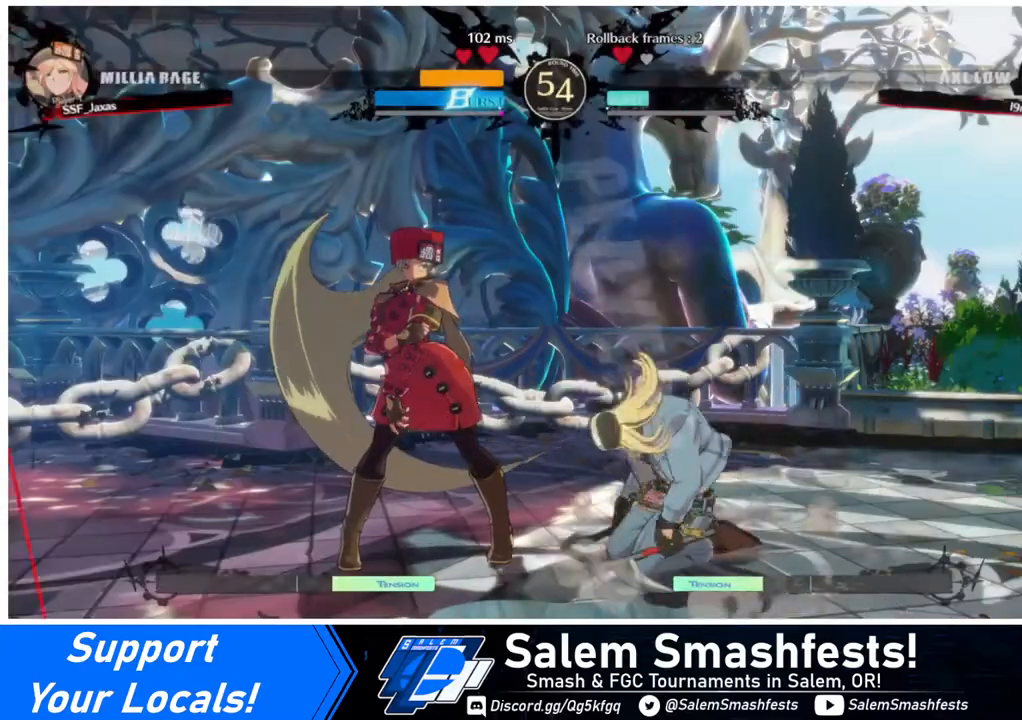
{"buttons": ["CROSS"], "events": [[120, "CROSS", "up"], [400, "CROSS", "down"]]}
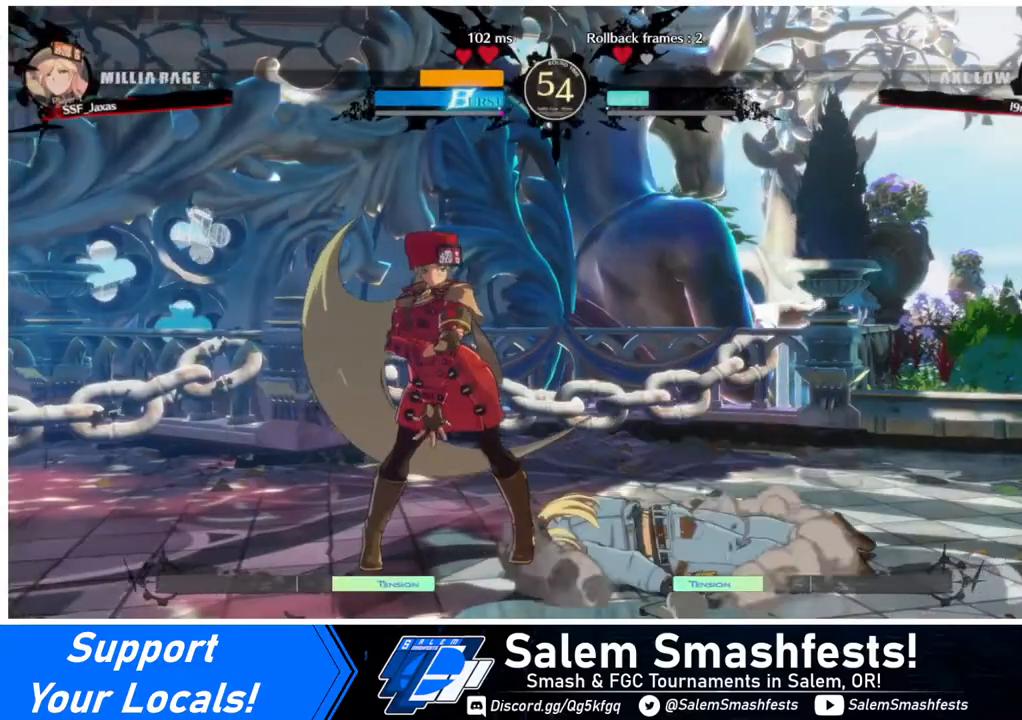
{"buttons": [], "events": [[80, "CROSS", "up"]]}
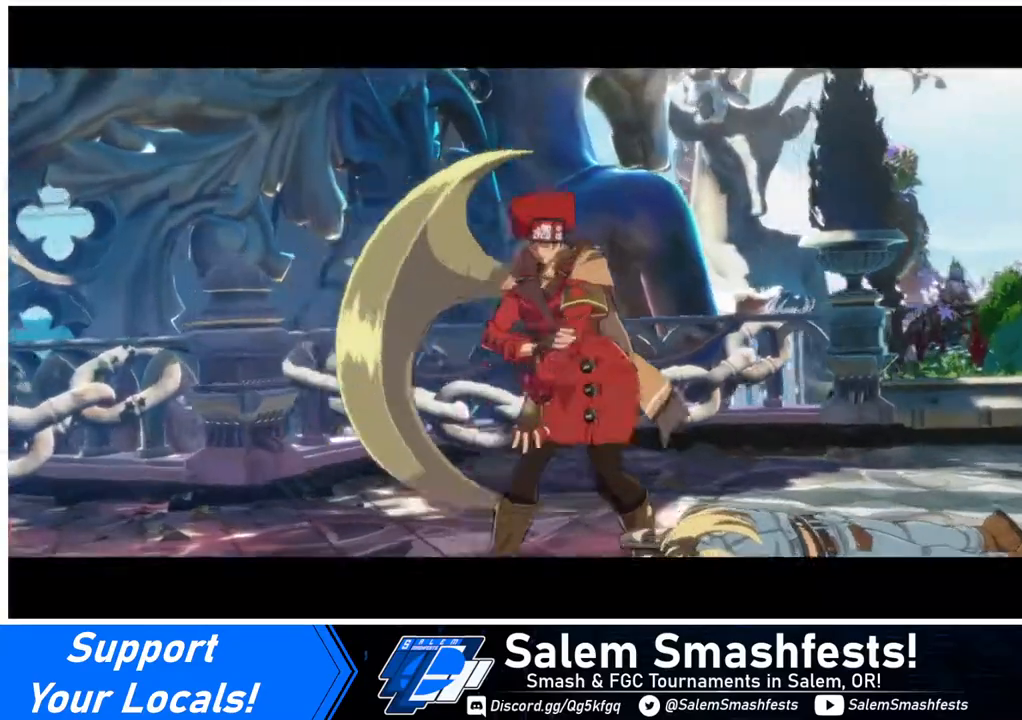
{"buttons": [], "events": [[240, "CROSS", "down"], [360, "CROSS", "up"]]}
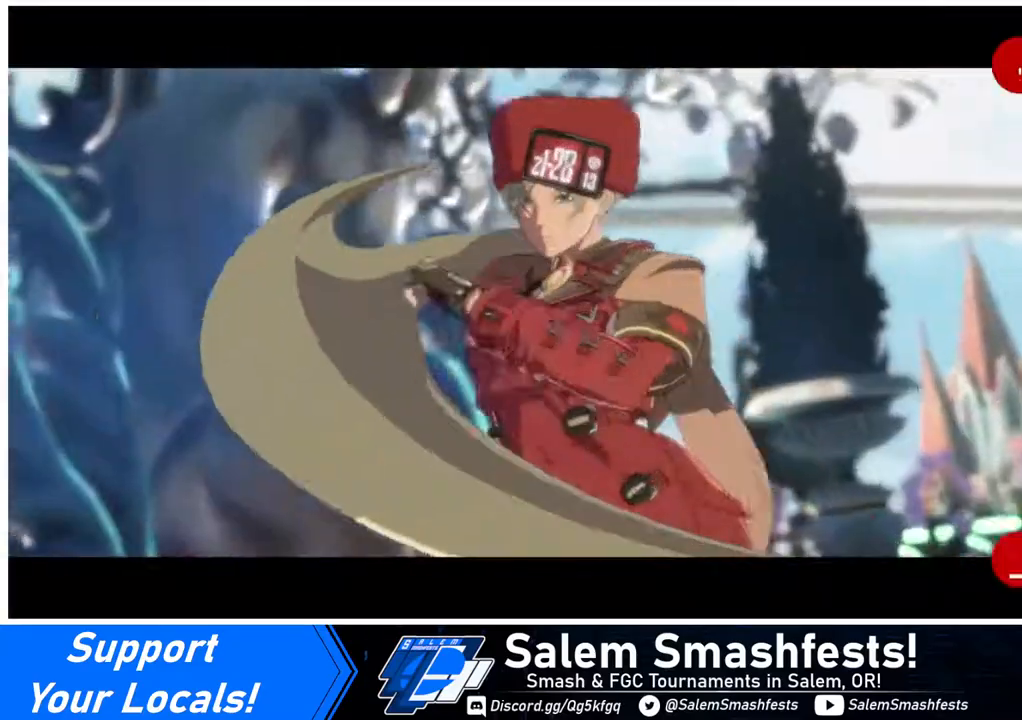
{"buttons": [], "events": [[360, "CROSS", "down"], [480, "CROSS", "up"]]}
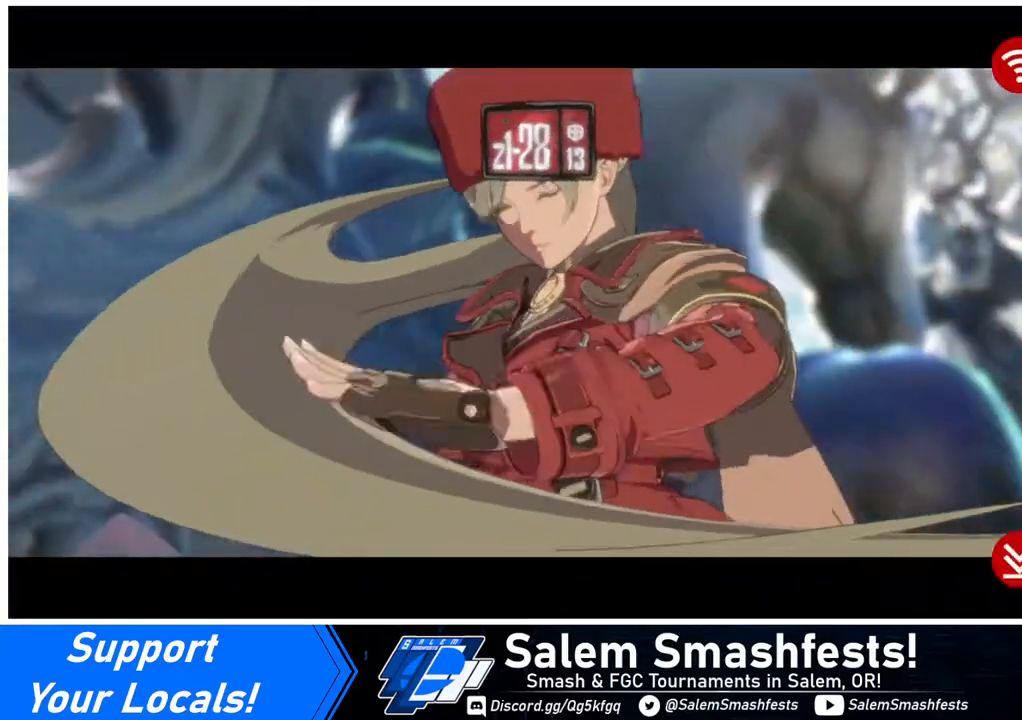
{"buttons": ["CROSS"], "events": [[200, "CROSS", "down"], [320, "CROSS", "up"], [480, "CROSS", "down"]]}
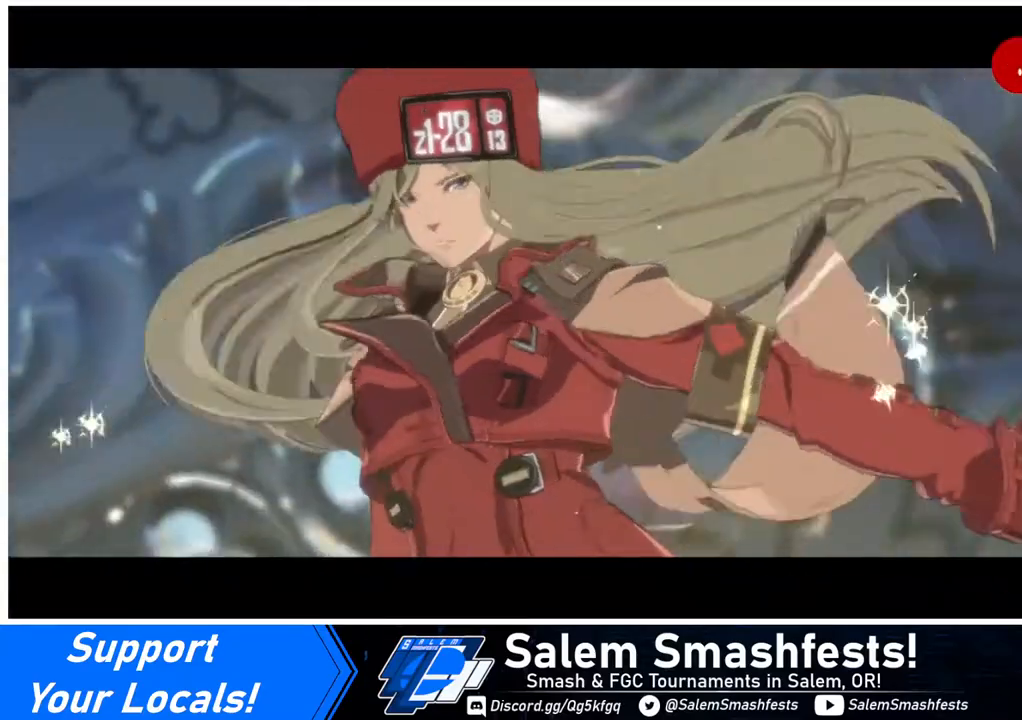
{"buttons": [], "events": [[40, "CROSS", "up"], [160, "CROSS", "down"], [240, "CROSS", "up"]]}
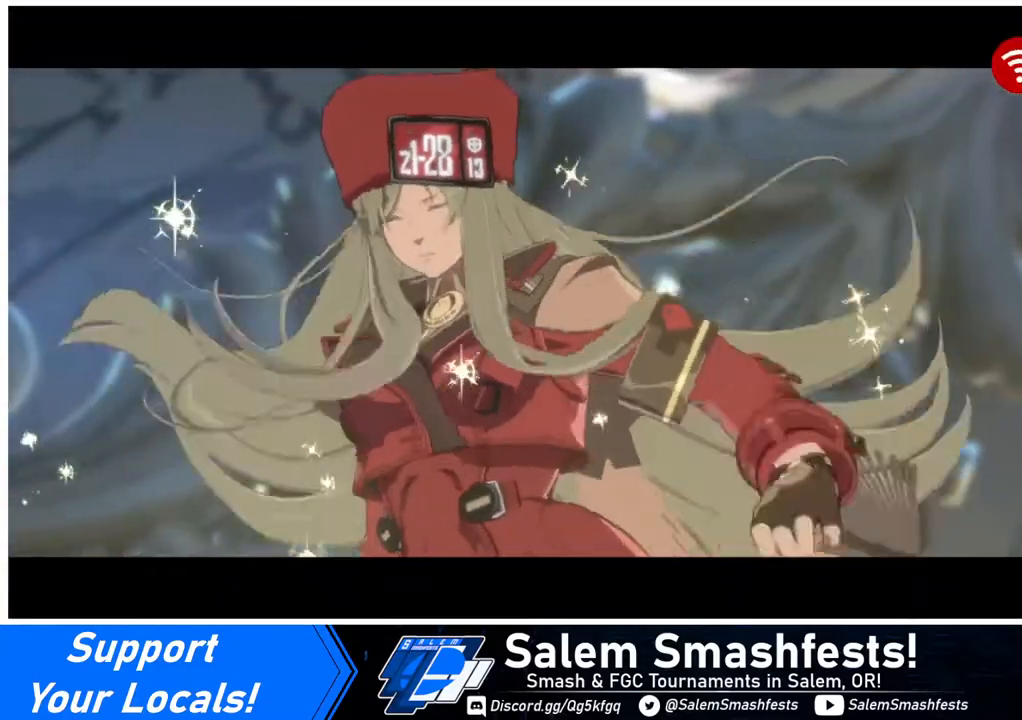
{"buttons": ["CROSS"], "events": [[160, "CROSS", "down"], [240, "CROSS", "up"], [480, "CROSS", "down"]]}
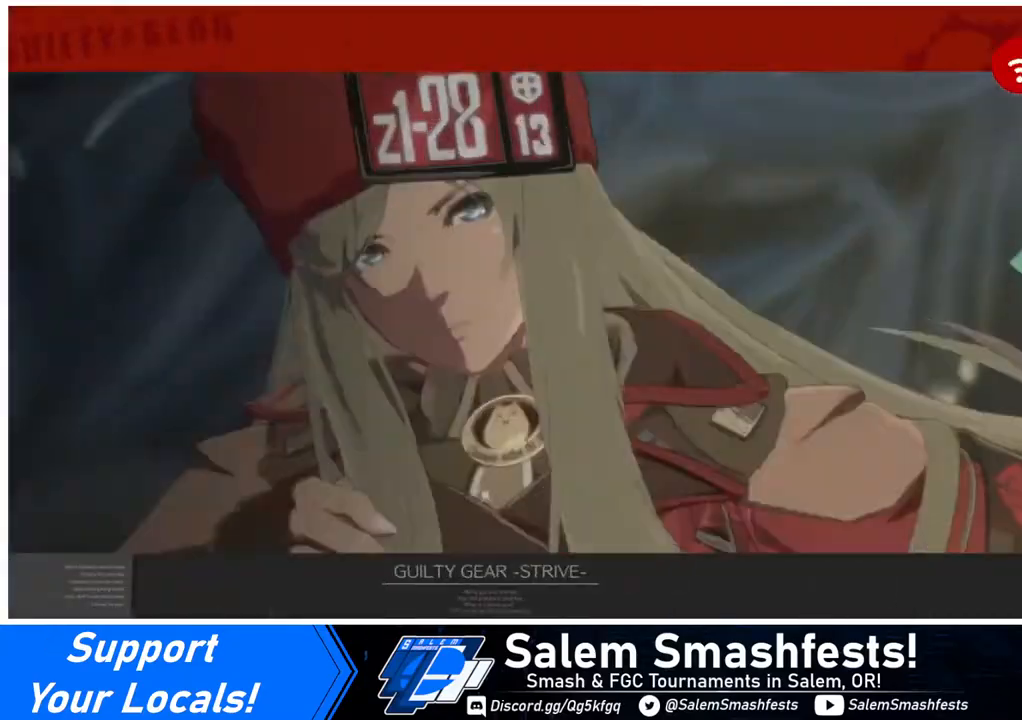
{"buttons": [], "events": [[80, "CROSS", "up"], [160, "CROSS", "down"], [240, "CROSS", "up"]]}
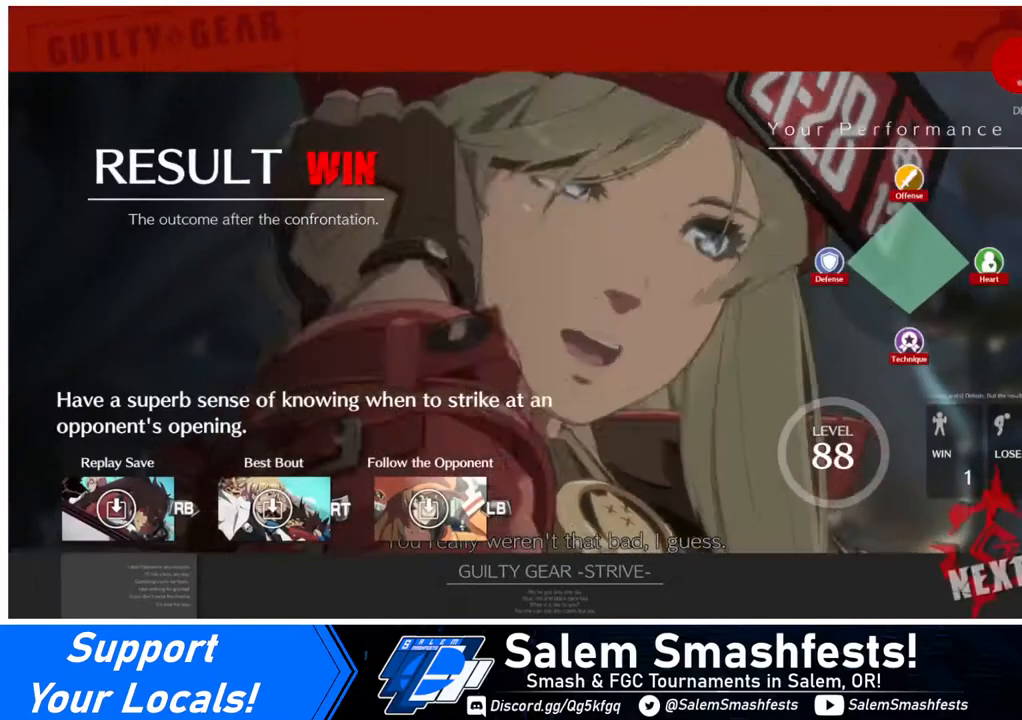
{"buttons": [], "events": [[40, "CROSS", "down"], [160, "CROSS", "up"]]}
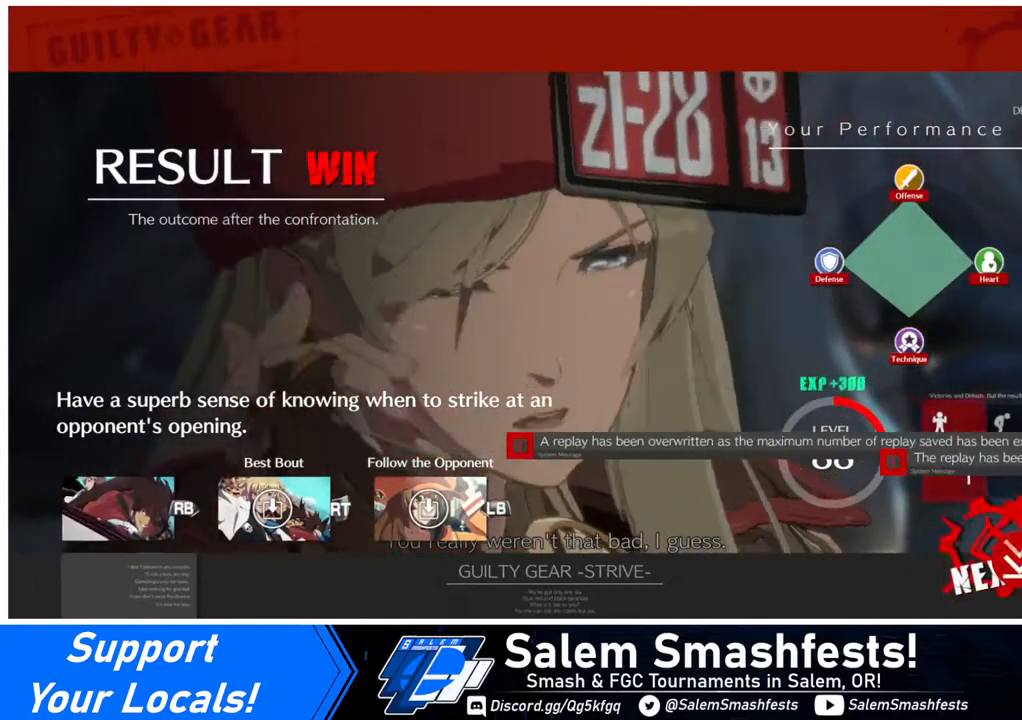
{"buttons": [], "events": [[200, "CROSS", "down"], [320, "CROSS", "up"]]}
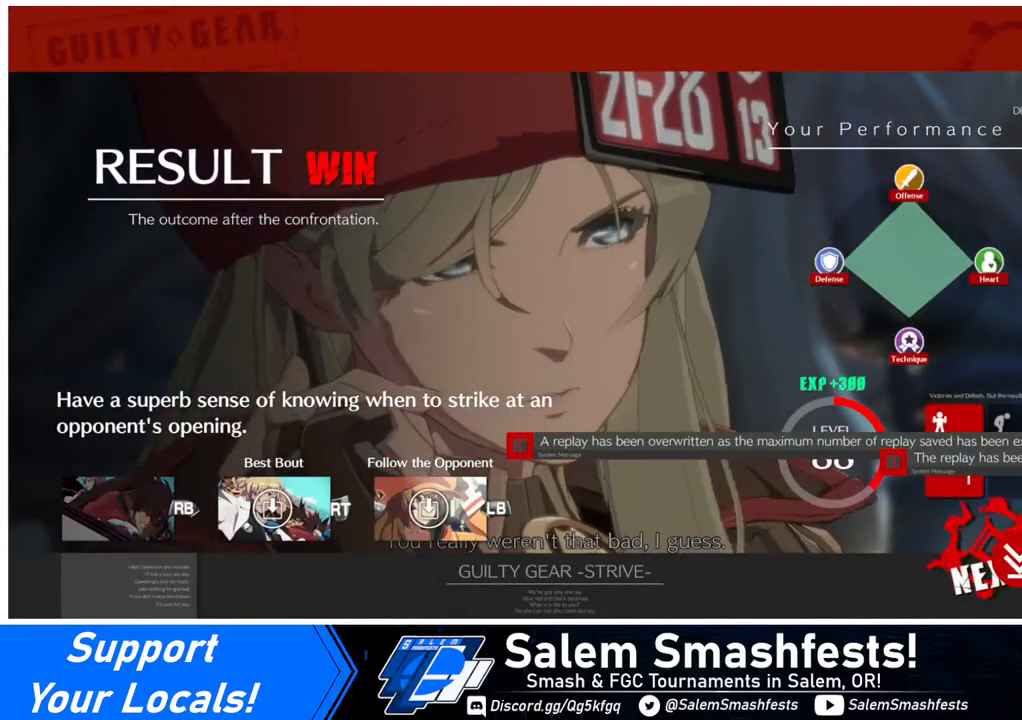
{"buttons": [], "events": [[240, "CROSS", "down"], [280, "CROSS", "up"]]}
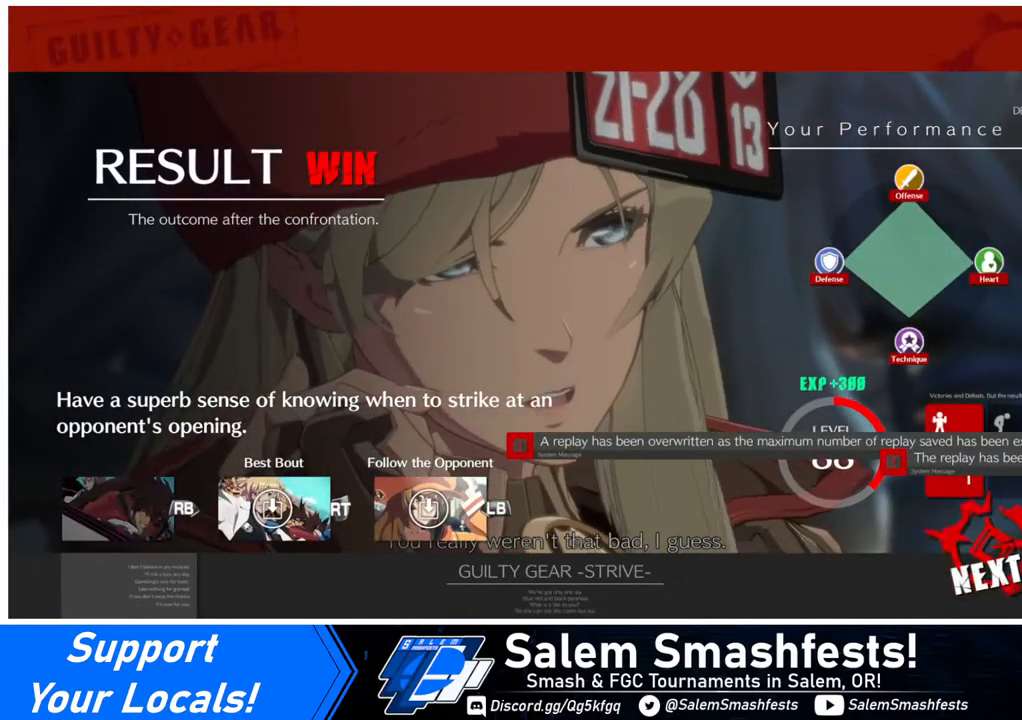
{"buttons": [], "events": []}
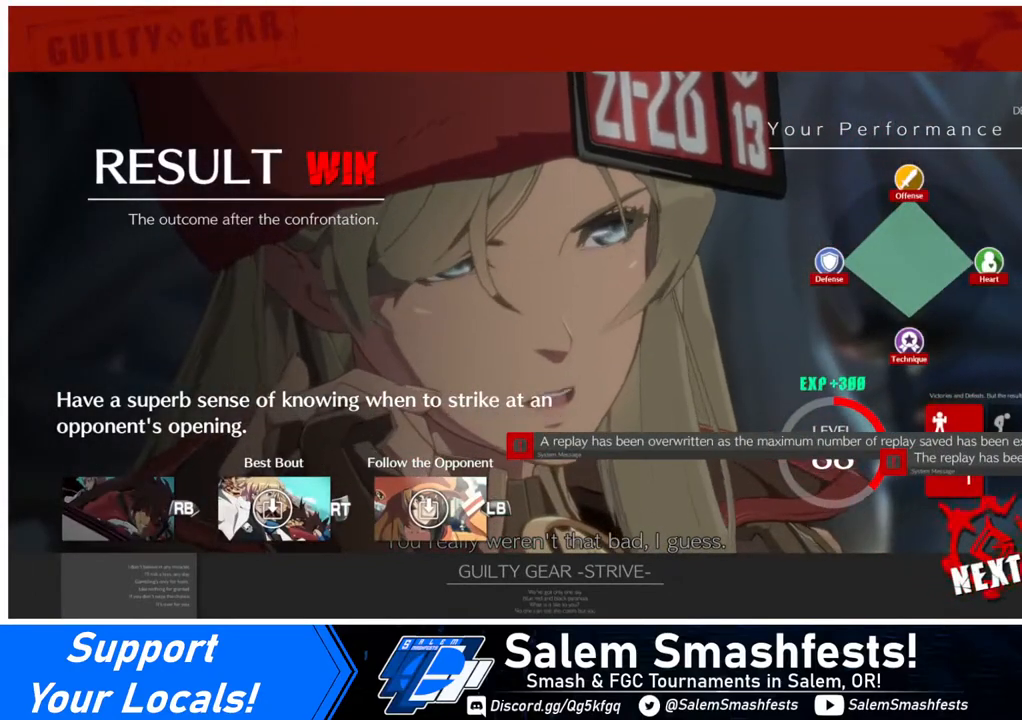
{"buttons": [], "events": [[40, "CROSS", "down"], [160, "CROSS", "up"]]}
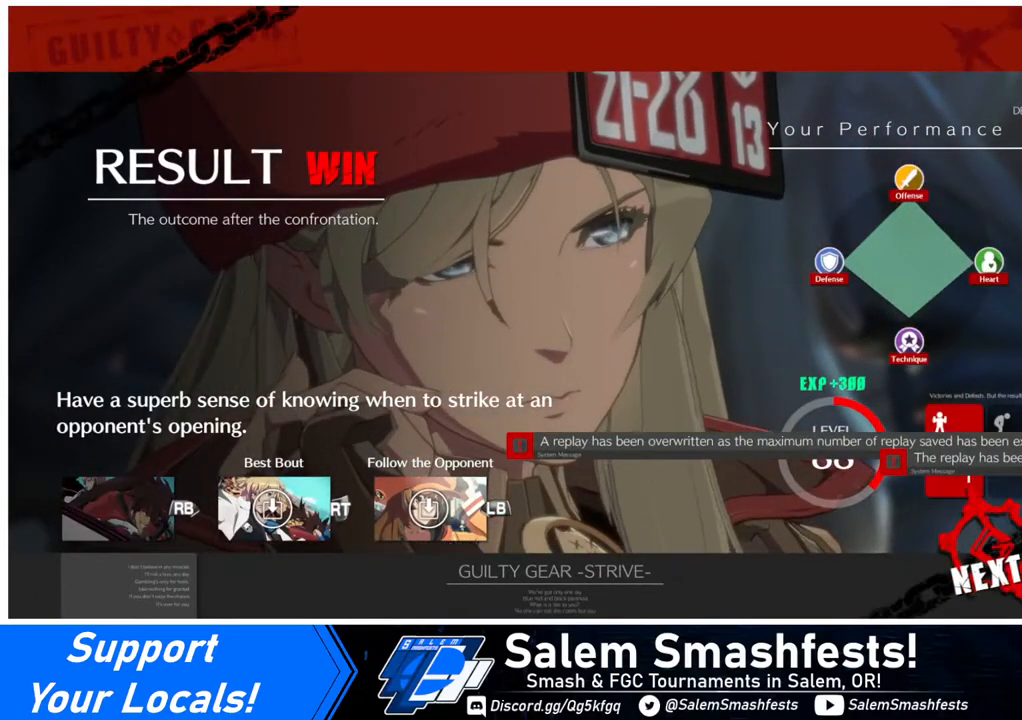
{"buttons": ["CROSS"], "events": [[440, "CROSS", "down"]]}
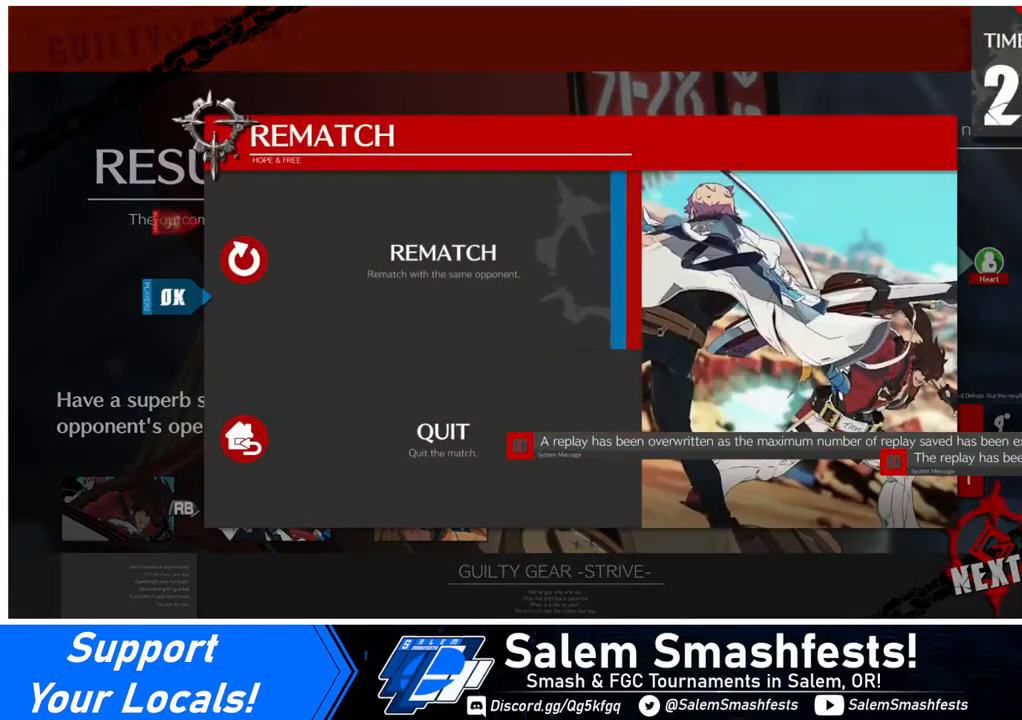
{"buttons": [], "events": [[40, "CROSS", "up"]]}
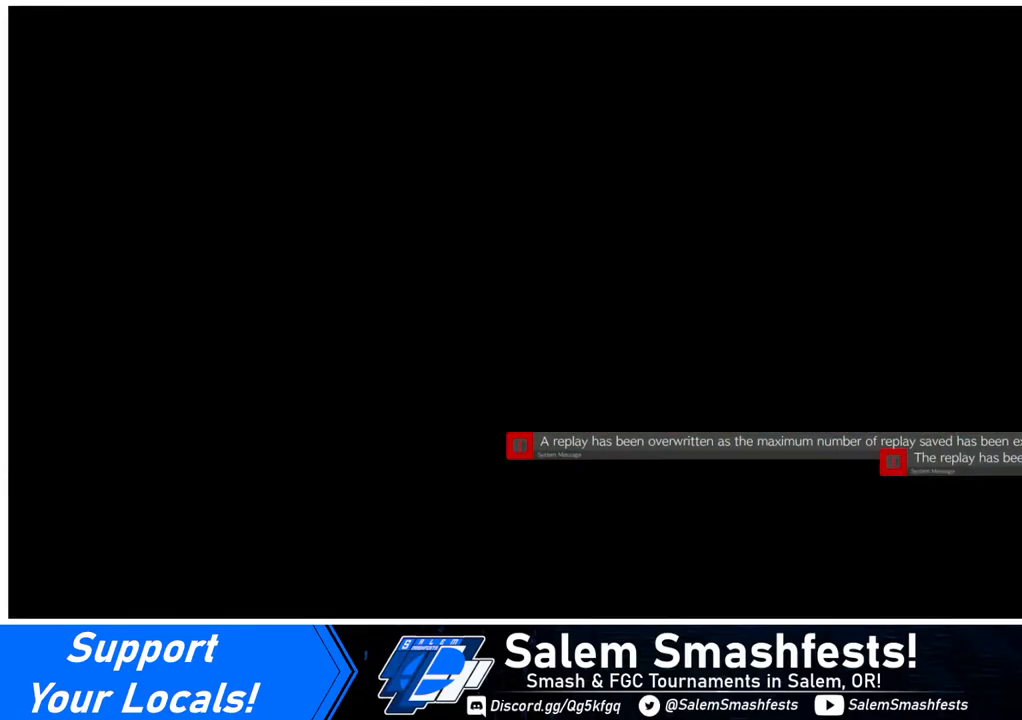
{"buttons": [], "events": []}
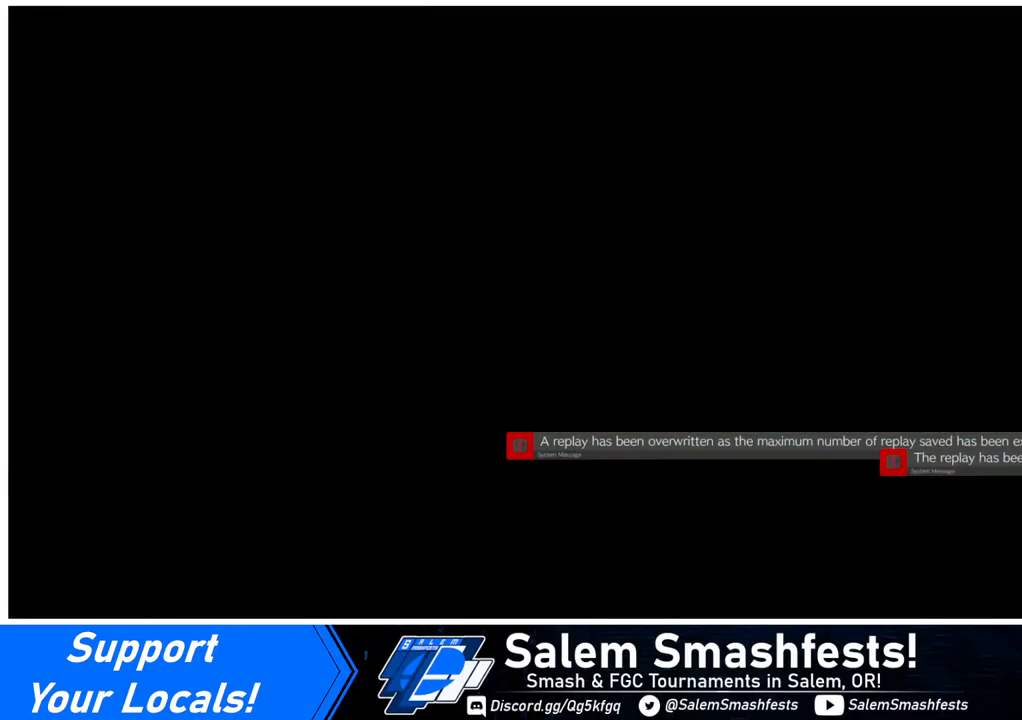
{"buttons": [], "events": []}
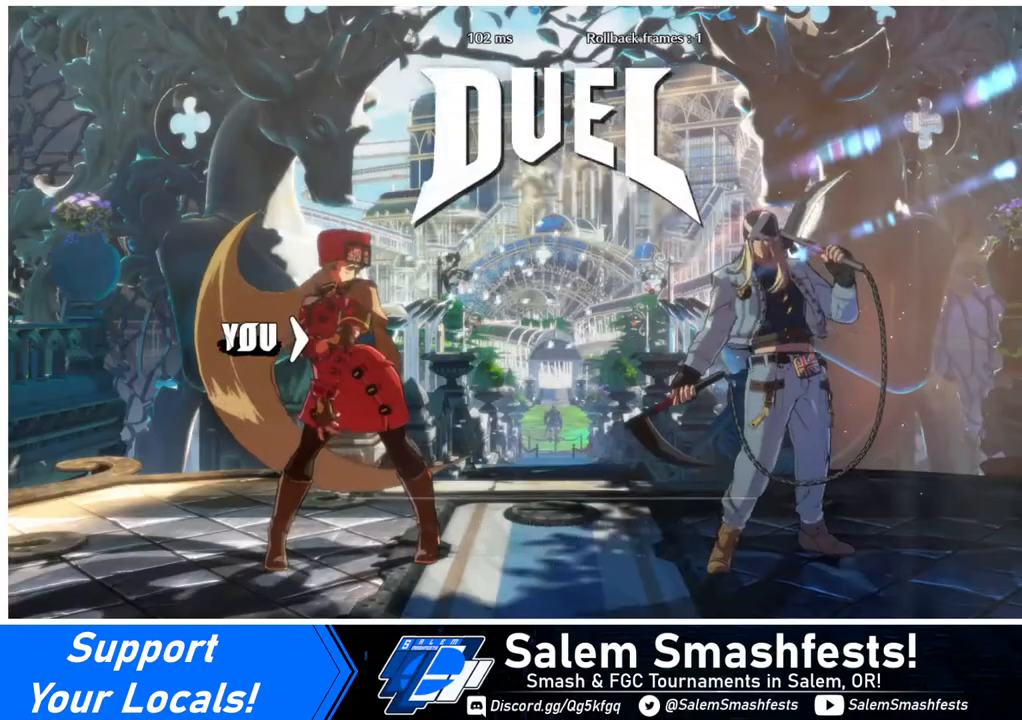
{"buttons": [], "events": []}
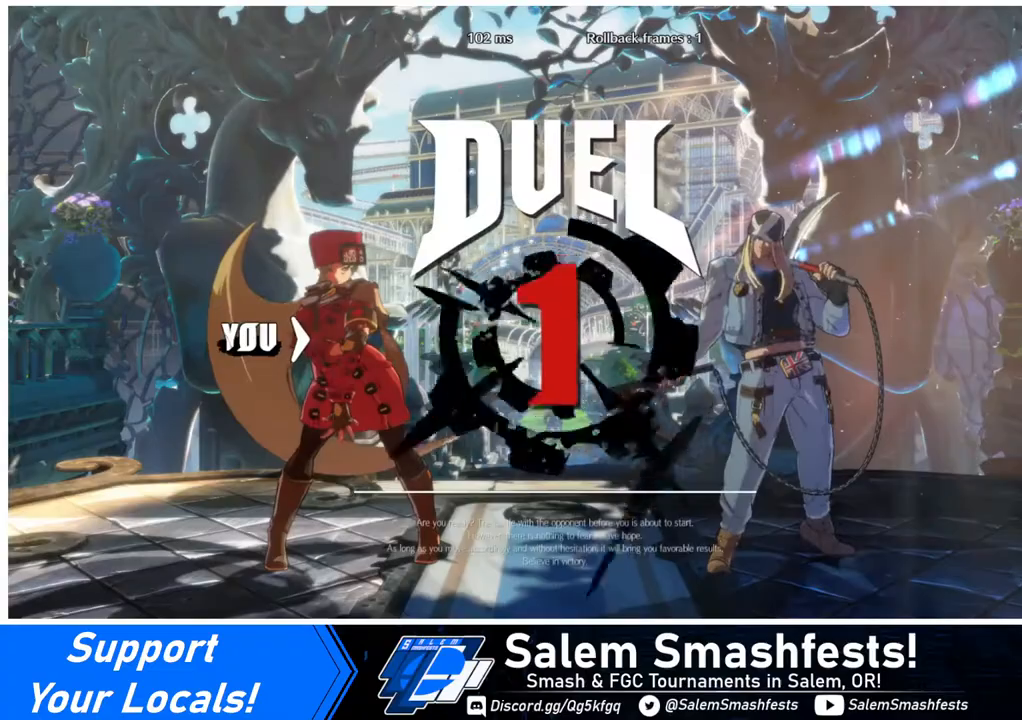
{"buttons": [], "events": []}
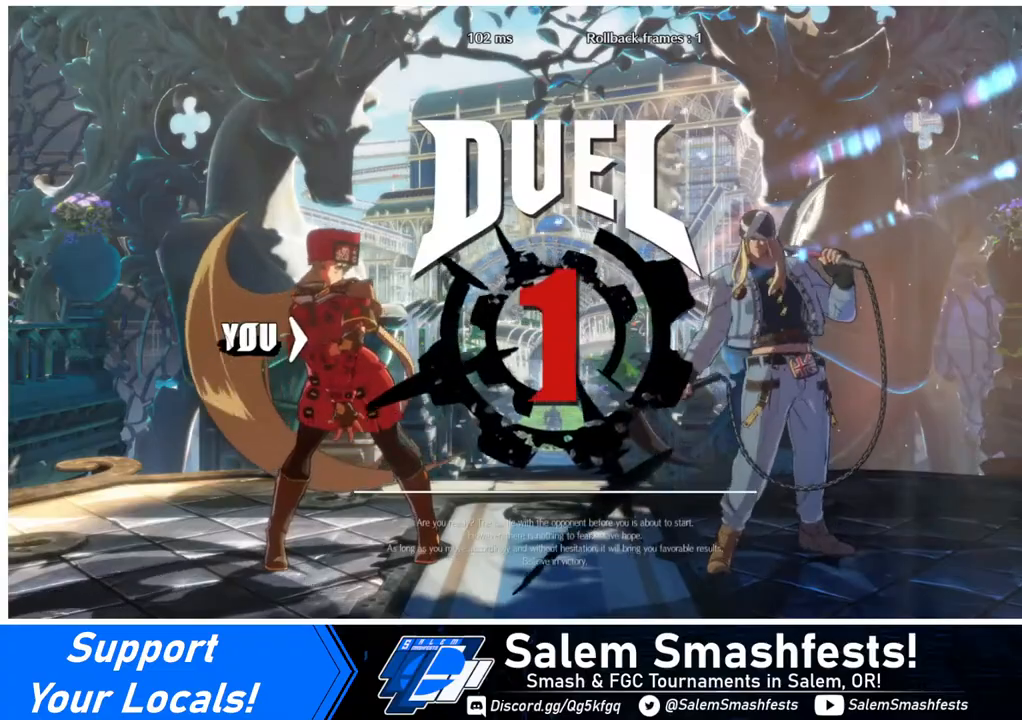
{"buttons": ["TRIANGLE", "R1", "DPAD_DOWN"], "events": [[200, "DPAD_DOWN", "down"], [200, "DPAD_LEFT", "down"], [320, "DPAD_LEFT", "up"], [320, "TRIANGLE", "down"], [360, "R1", "down"]]}
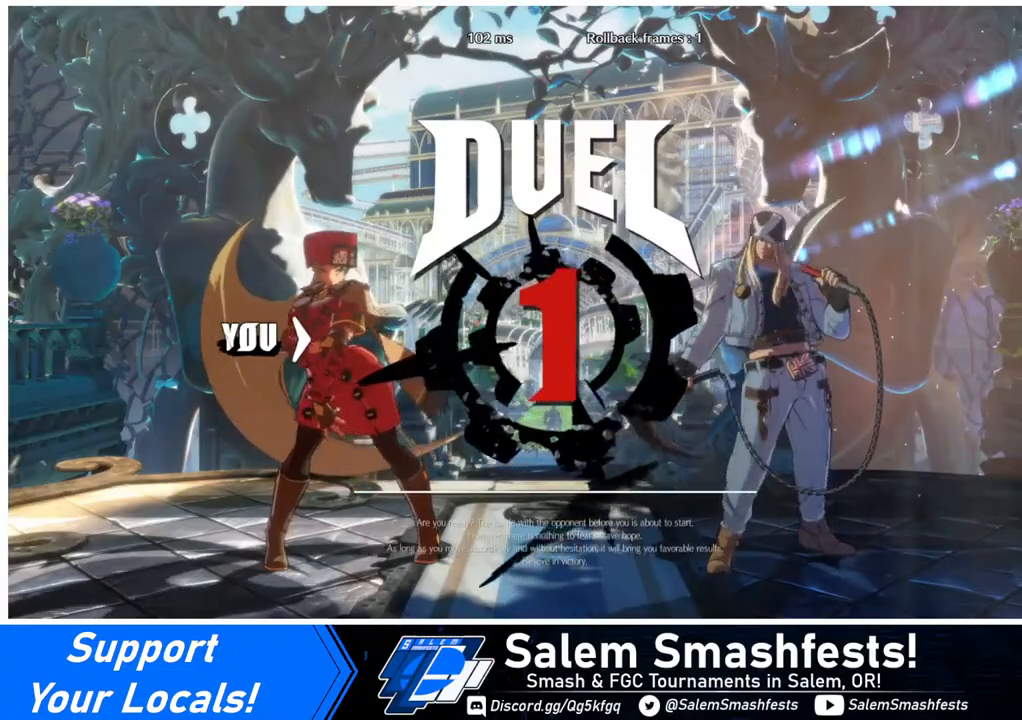
{"buttons": ["SQUARE", "TRIANGLE", "R1", "DPAD_RIGHT"], "events": [[80, "DPAD_LEFT", "down"], [80, "R1", "up"], [80, "TRIANGLE", "up"], [200, "TRIANGLE", "down"], [240, "R1", "down"], [280, "SQUARE", "down"], [360, "DPAD_LEFT", "up"], [440, "DPAD_RIGHT", "down"], [480, "DPAD_DOWN", "up"]]}
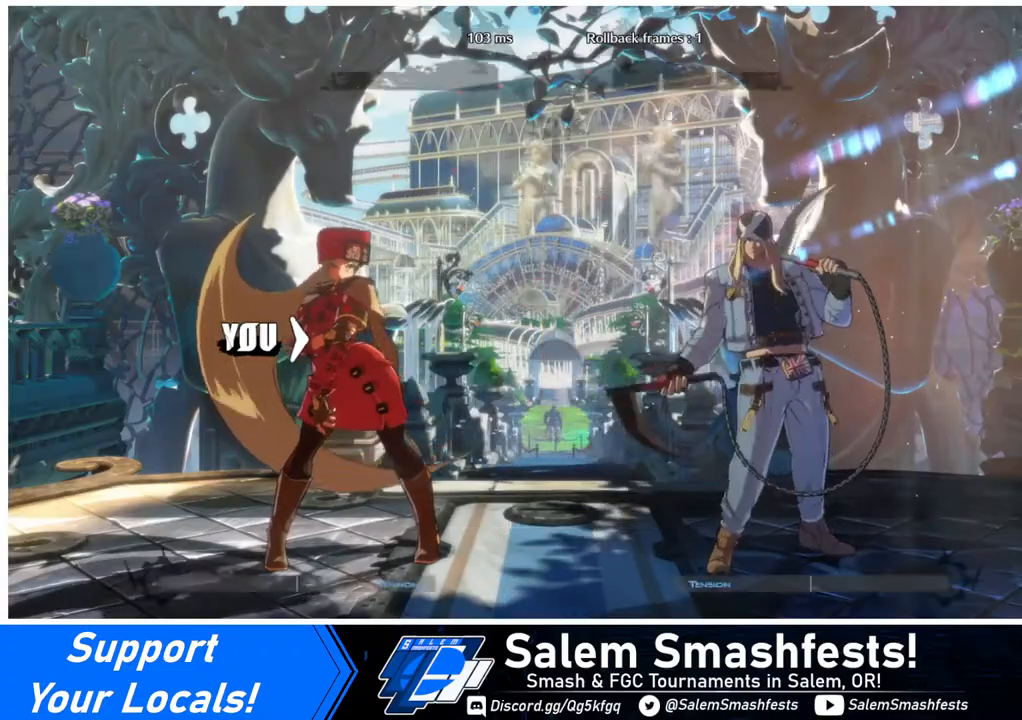
{"buttons": [], "events": [[40, "R1", "up"], [40, "SQUARE", "up"], [40, "TRIANGLE", "up"], [120, "DPAD_RIGHT", "up"]]}
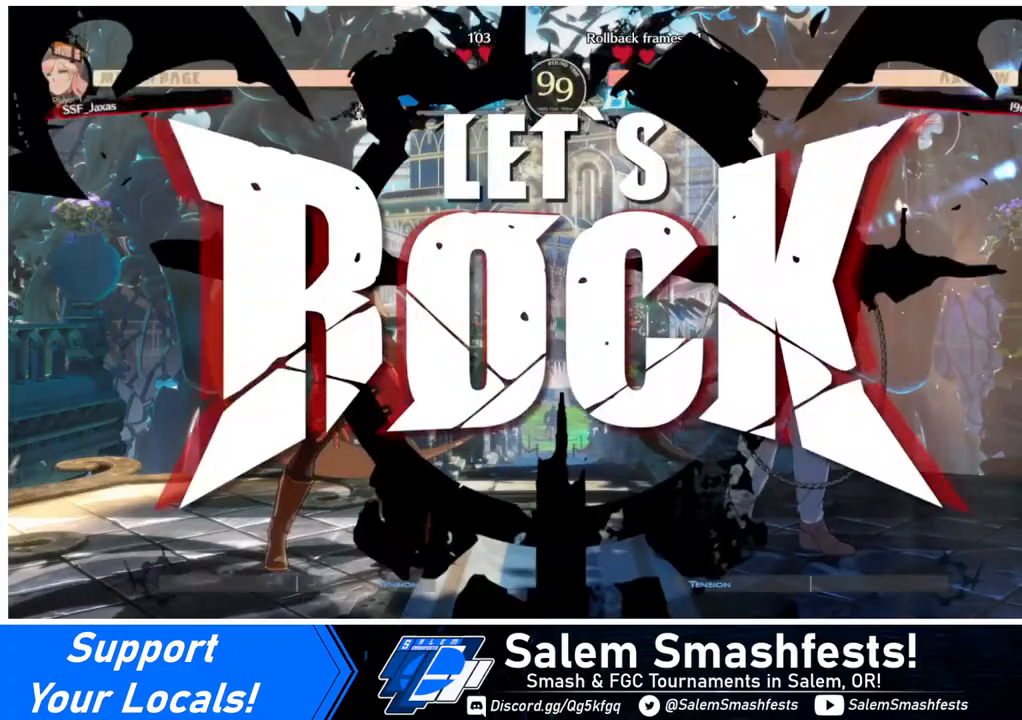
{"buttons": ["DPAD_LEFT"], "events": [[240, "DPAD_RIGHT", "down"], [280, "DPAD_UP", "down"], [360, "DPAD_LEFT", "down"], [360, "DPAD_RIGHT", "up"], [400, "DPAD_UP", "up"]]}
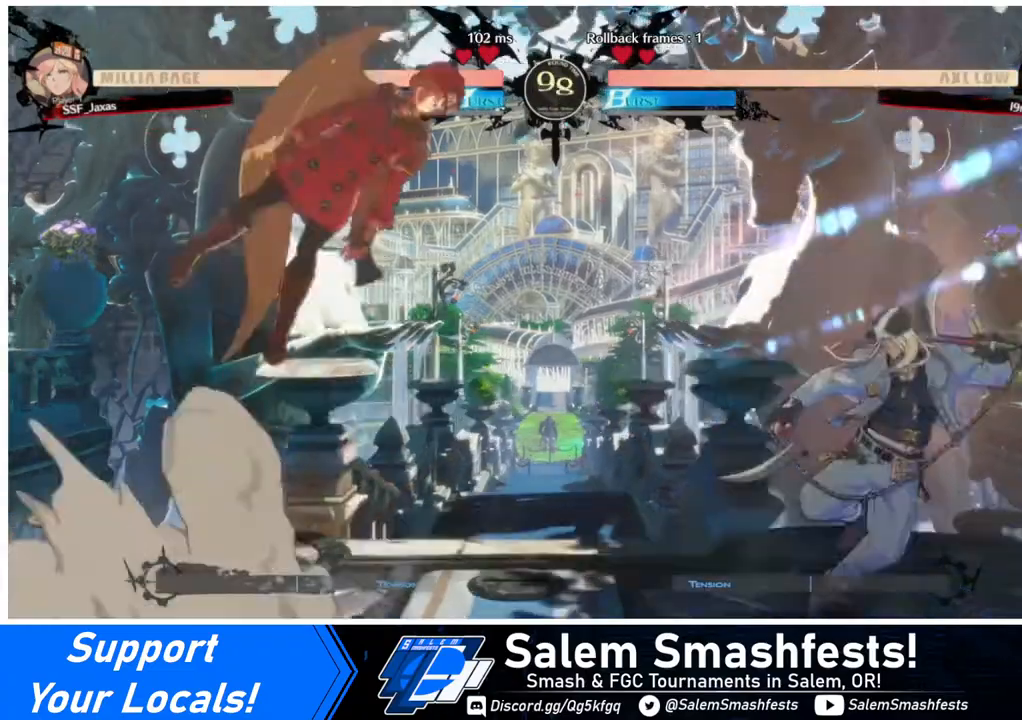
{"buttons": [], "events": [[320, "L1", "down"], [360, "DPAD_LEFT", "up"], [400, "L1", "up"]]}
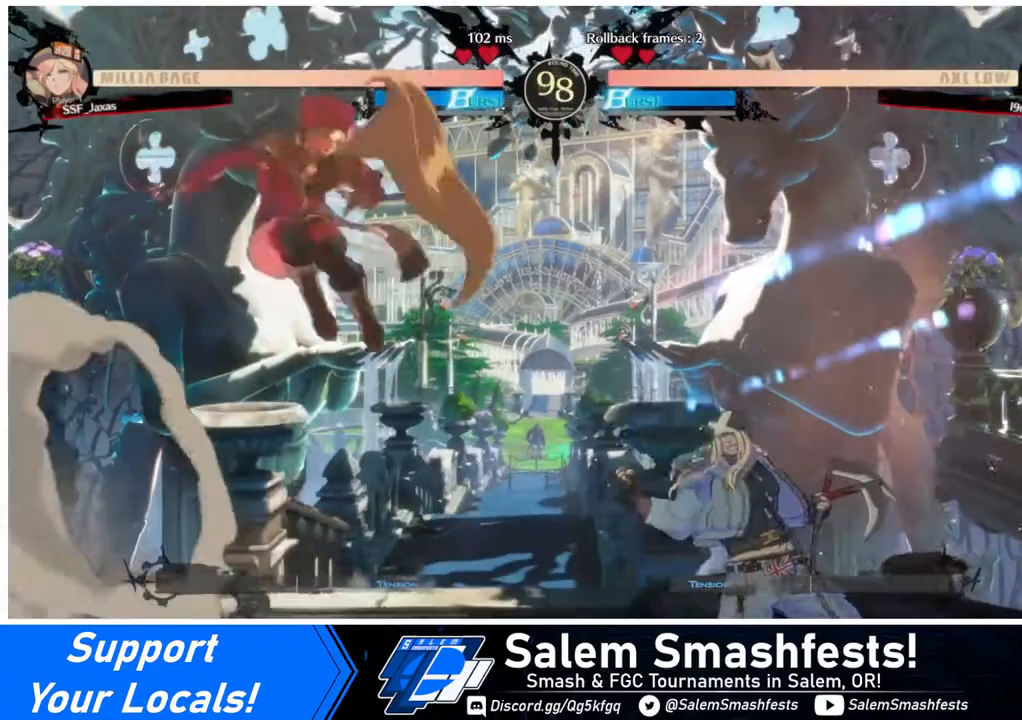
{"buttons": [], "events": [[440, "DPAD_RIGHT", "down"], [480, "DPAD_RIGHT", "up"]]}
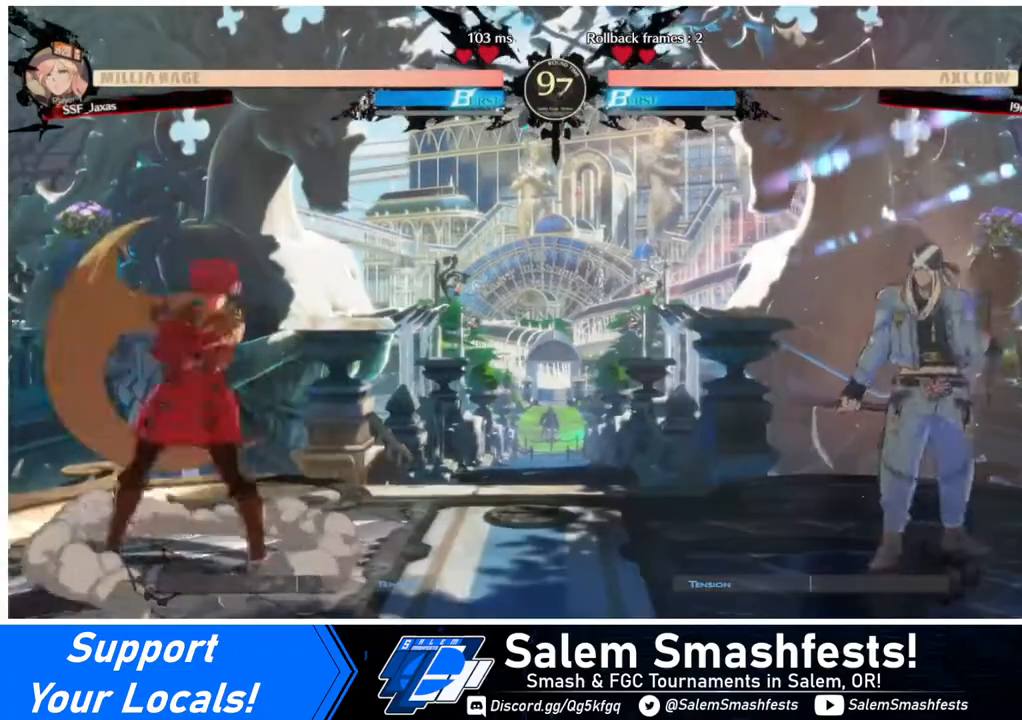
{"buttons": ["DPAD_RIGHT"], "events": [[40, "DPAD_RIGHT", "down"], [120, "DPAD_DOWN", "down"], [120, "DPAD_RIGHT", "up"], [160, "DPAD_LEFT", "down"], [160, "SQUARE", "down"], [160, "TRIANGLE", "down"], [200, "DPAD_DOWN", "up"], [240, "SQUARE", "up"], [240, "TRIANGLE", "up"], [440, "DPAD_LEFT", "up"], [480, "DPAD_RIGHT", "down"]]}
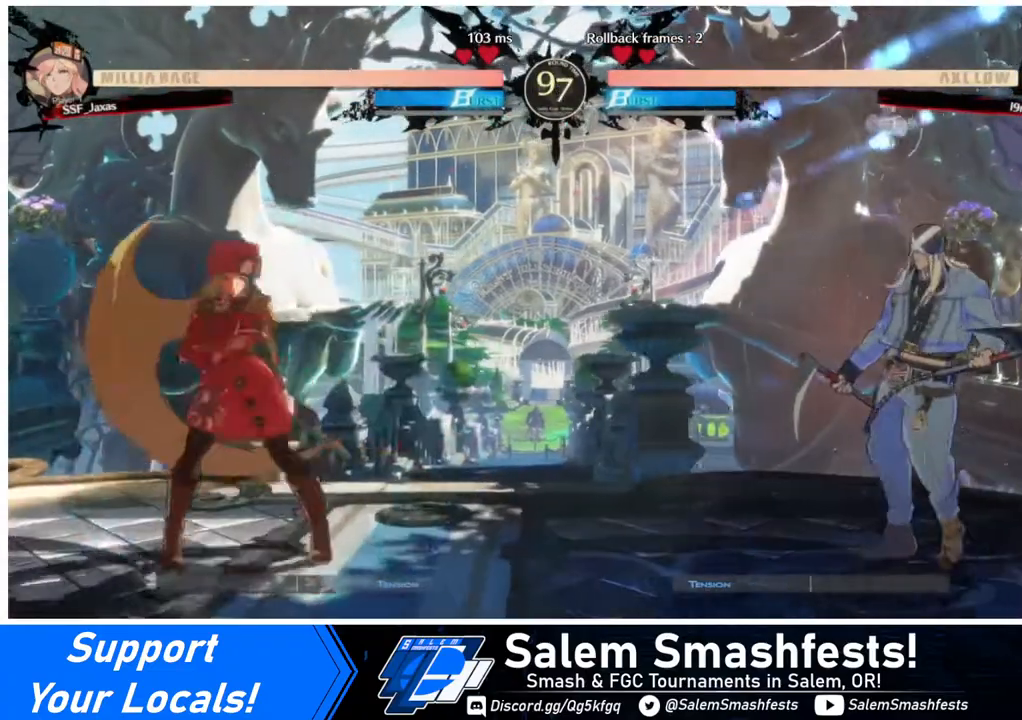
{"buttons": [], "events": [[40, "DPAD_RIGHT", "up"], [80, "DPAD_RIGHT", "down"], [400, "DPAD_RIGHT", "up"], [440, "SQUARE", "down"], [520, "SQUARE", "up"]]}
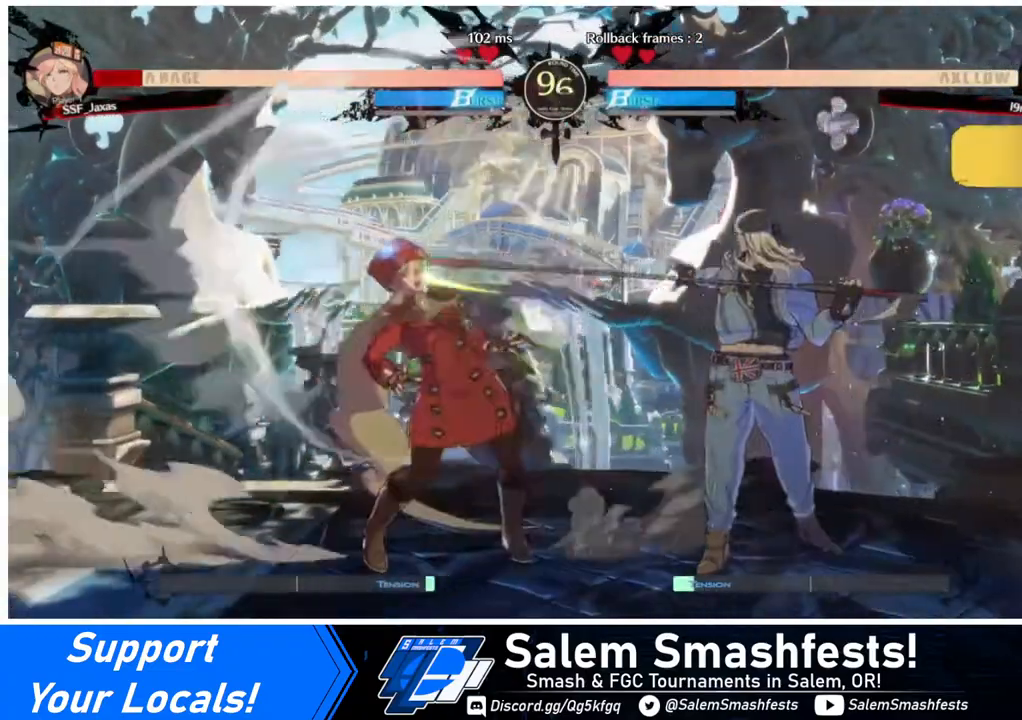
{"buttons": ["DPAD_DOWN", "DPAD_LEFT"], "events": [[360, "DPAD_DOWN", "down"], [360, "DPAD_LEFT", "down"]]}